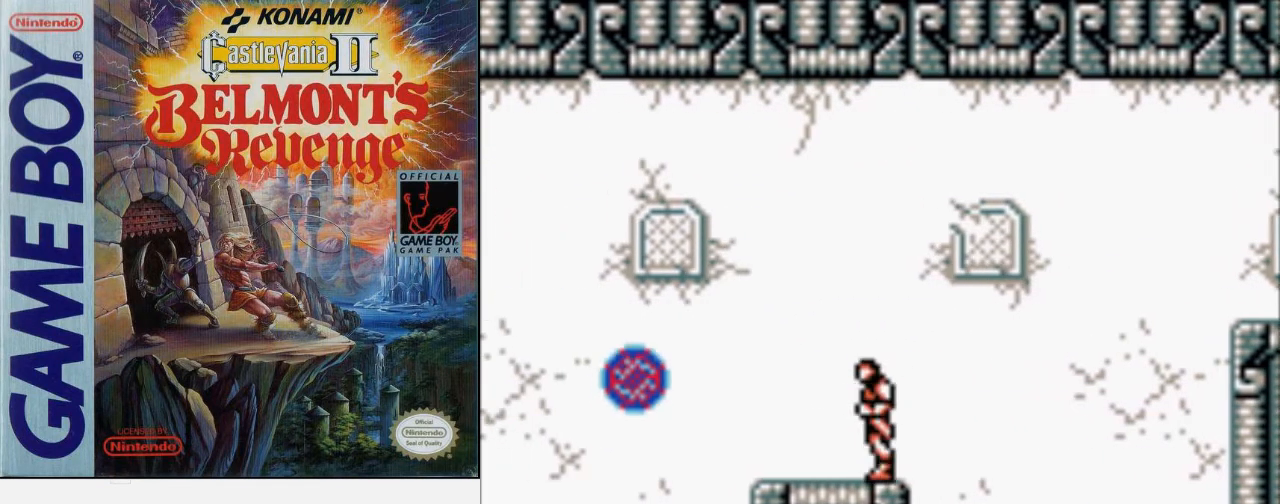
Gameplay with a controller (Nintendo layout); each line is a JSON object with the inputs held at the frame after it. "events" lists button and stick changes between this image and that frame as [ms after this image, input, new state], when the widget could be followed in between. Not read: L3 R3.
{"buttons": ["DPAD_LEFT"], "events": []}
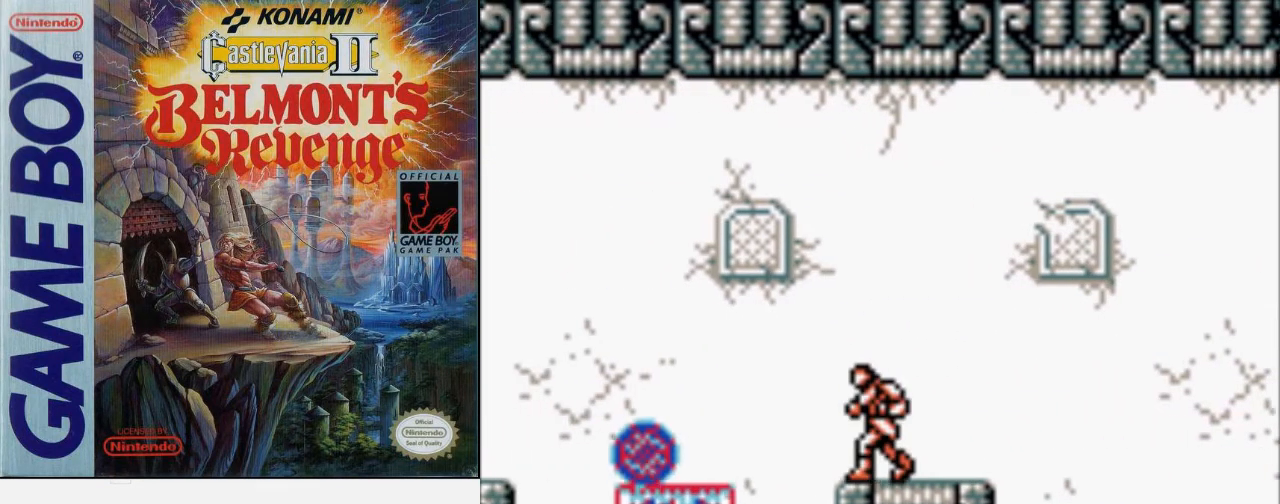
{"buttons": ["A", "B", "DPAD_LEFT"], "events": [[233, "A", "down"], [300, "B", "down"]]}
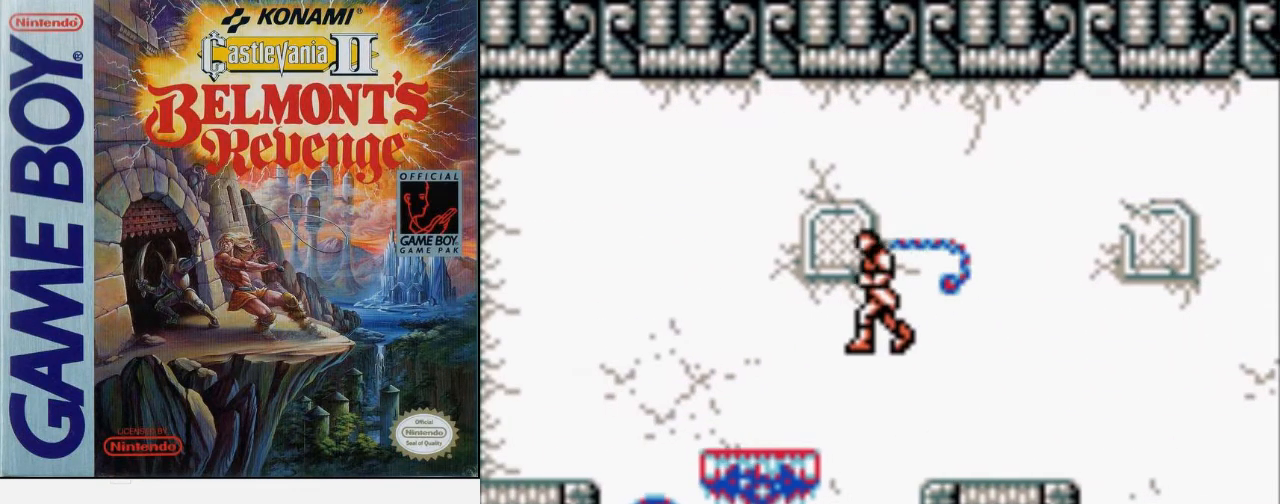
{"buttons": ["DPAD_LEFT"], "events": [[133, "A", "up"], [133, "B", "up"]]}
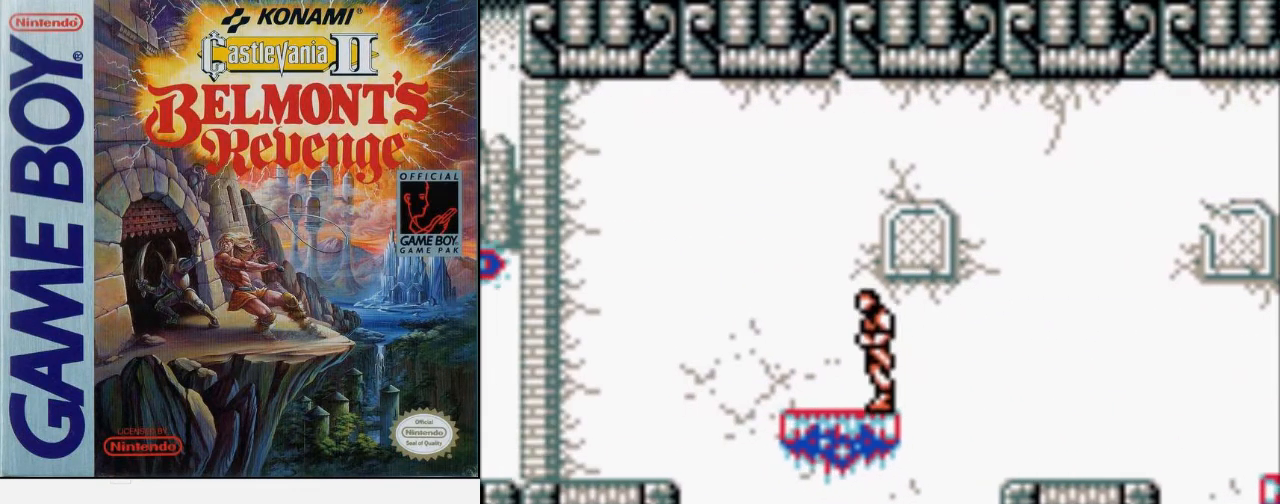
{"buttons": [], "events": [[433, "DPAD_LEFT", "up"]]}
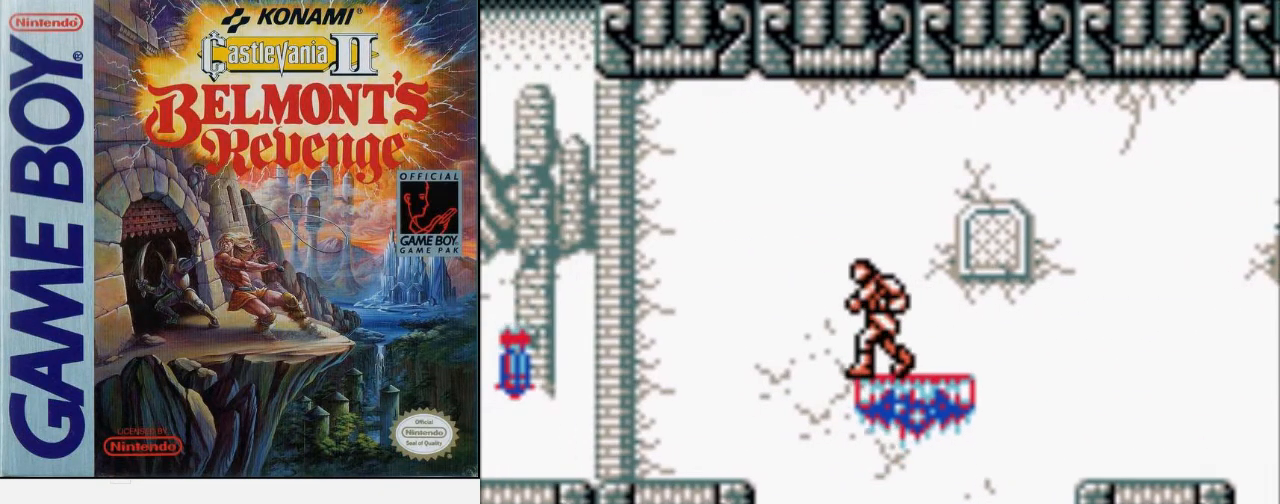
{"buttons": ["DPAD_LEFT"], "events": [[133, "DPAD_LEFT", "down"], [233, "DPAD_LEFT", "up"], [467, "DPAD_LEFT", "down"]]}
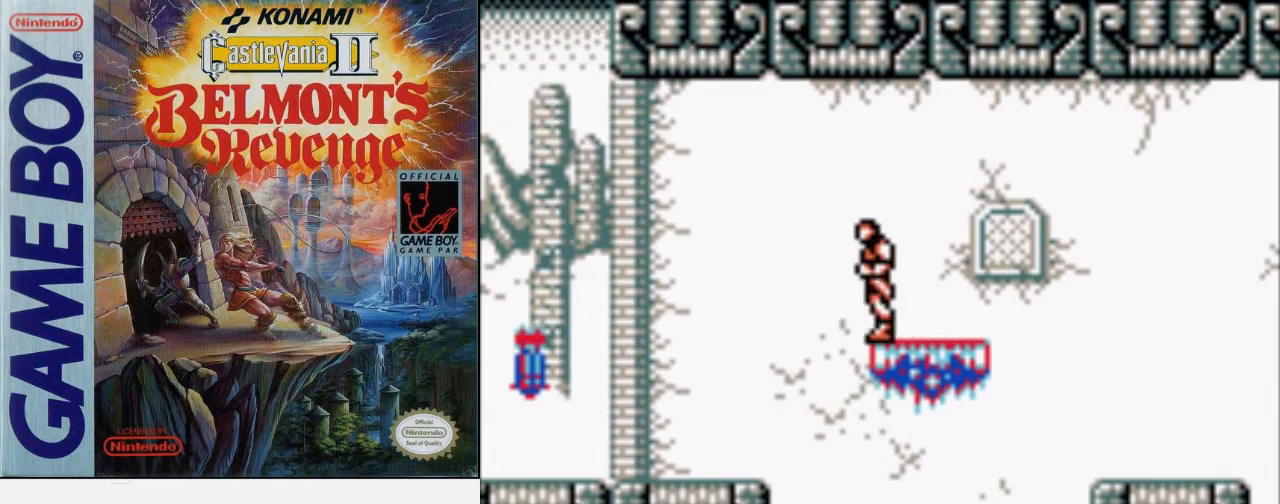
{"buttons": ["DPAD_LEFT"], "events": [[100, "A", "down"], [333, "A", "up"]]}
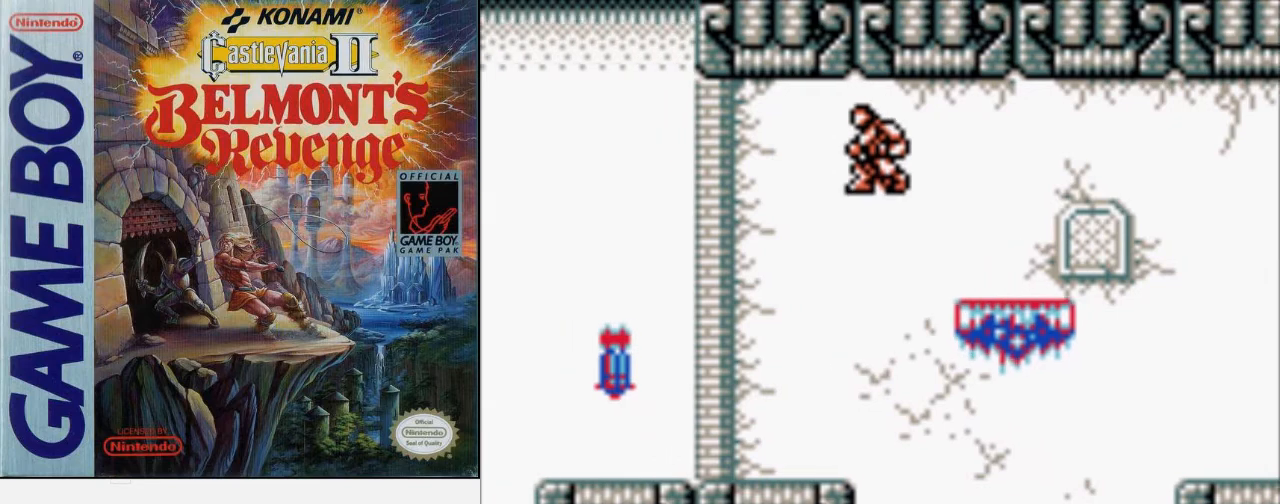
{"buttons": ["DPAD_LEFT"], "events": []}
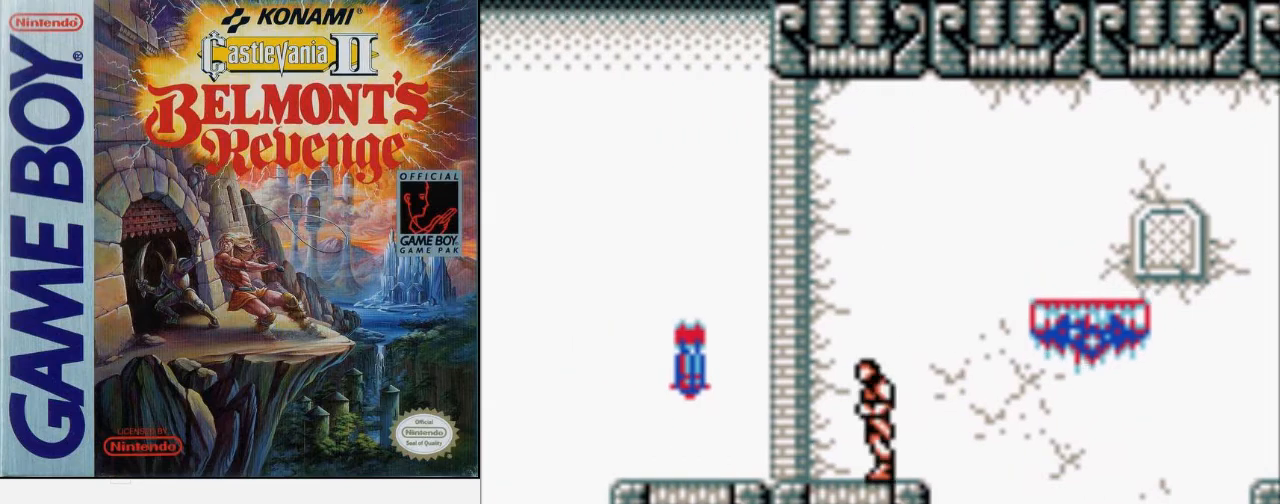
{"buttons": ["DPAD_RIGHT"], "events": [[333, "DPAD_LEFT", "up"], [467, "DPAD_RIGHT", "down"]]}
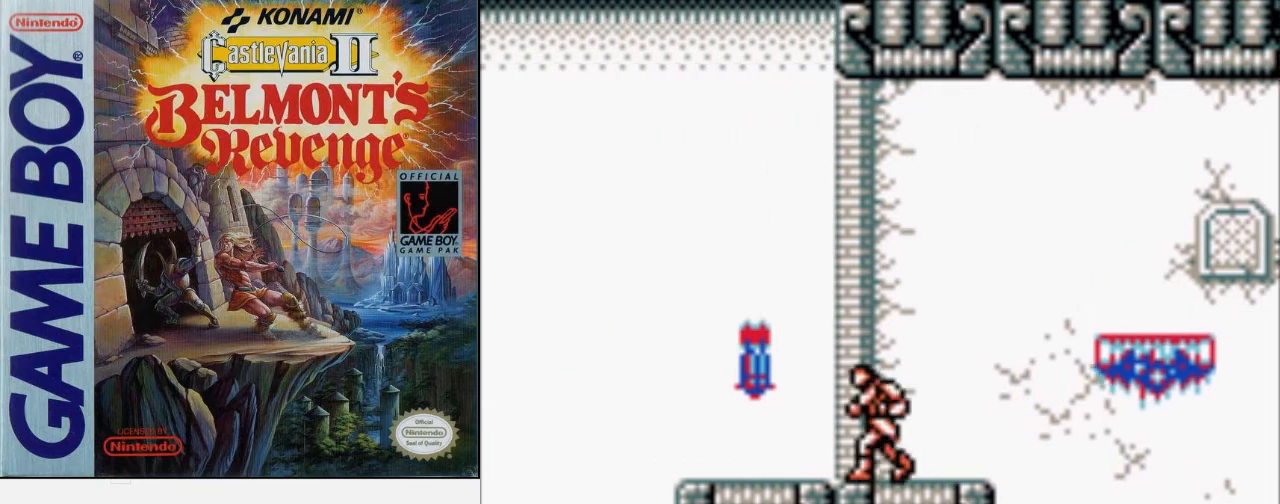
{"buttons": [], "events": [[200, "DPAD_RIGHT", "up"]]}
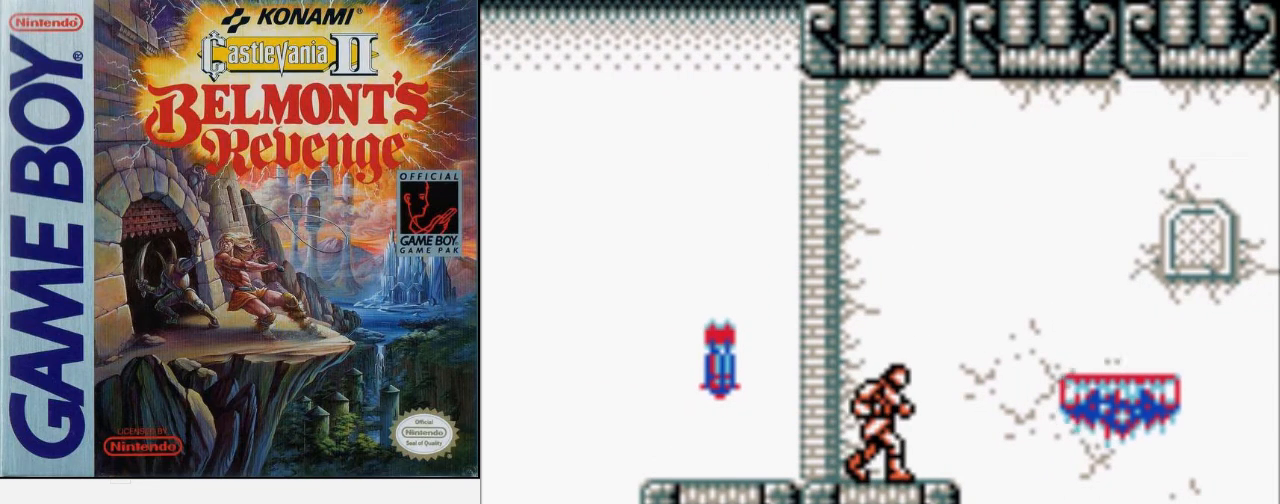
{"buttons": [], "events": []}
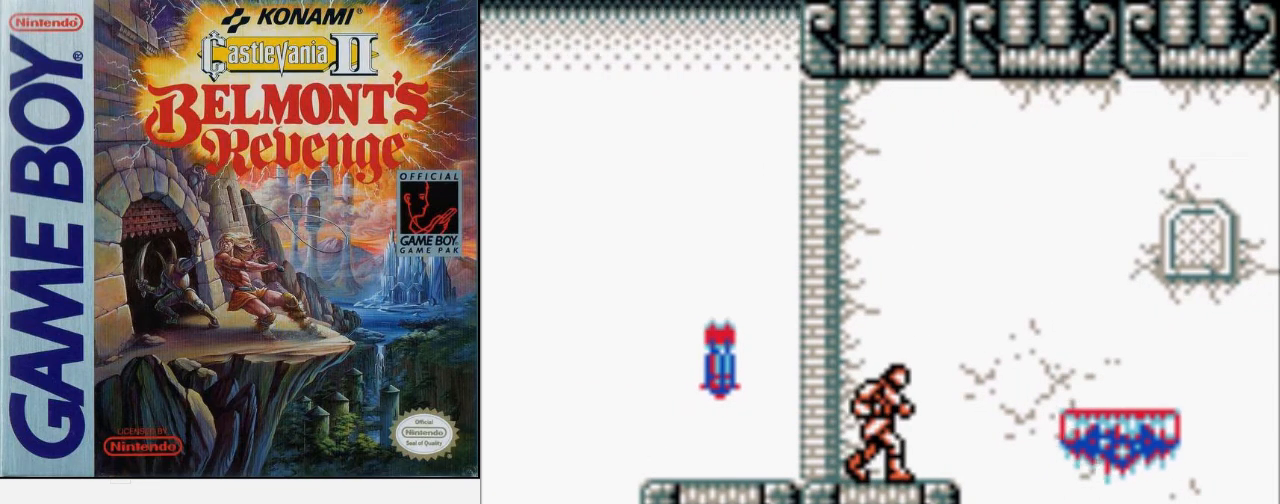
{"buttons": [], "events": []}
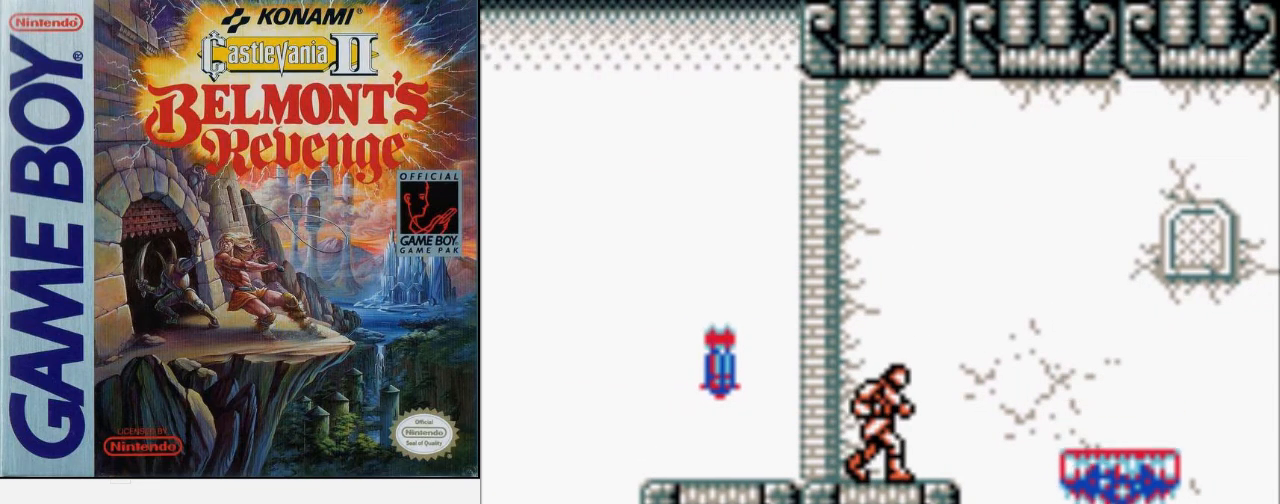
{"buttons": [], "events": []}
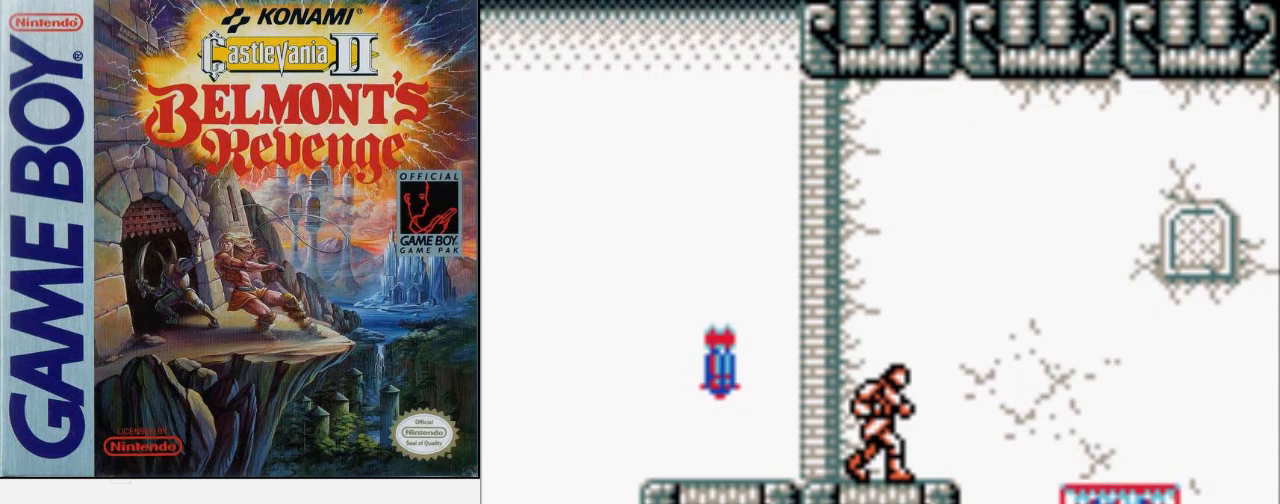
{"buttons": [], "events": []}
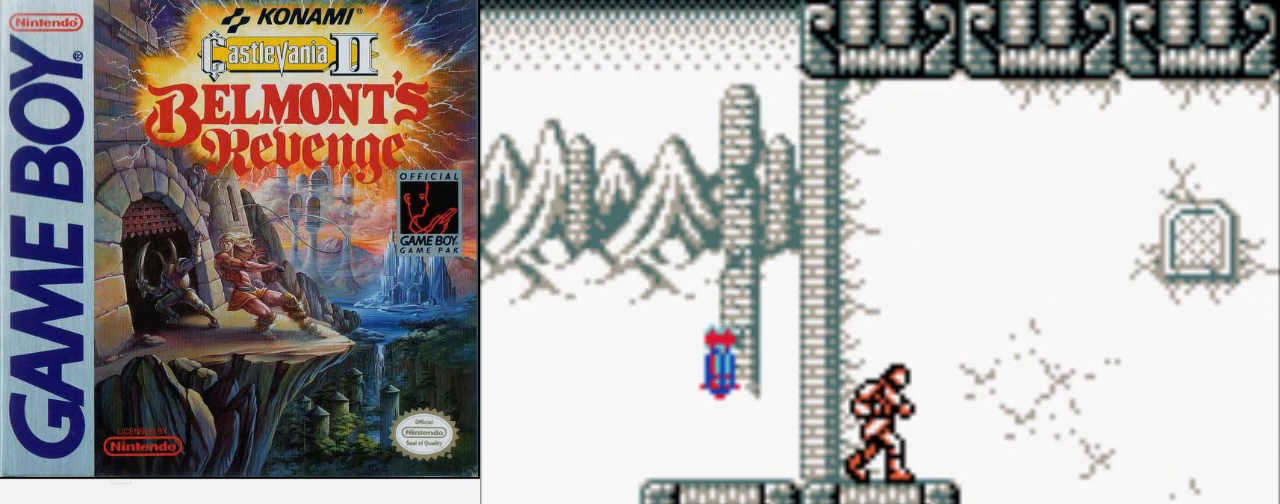
{"buttons": [], "events": [[367, "DPAD_RIGHT", "down"], [500, "DPAD_RIGHT", "up"]]}
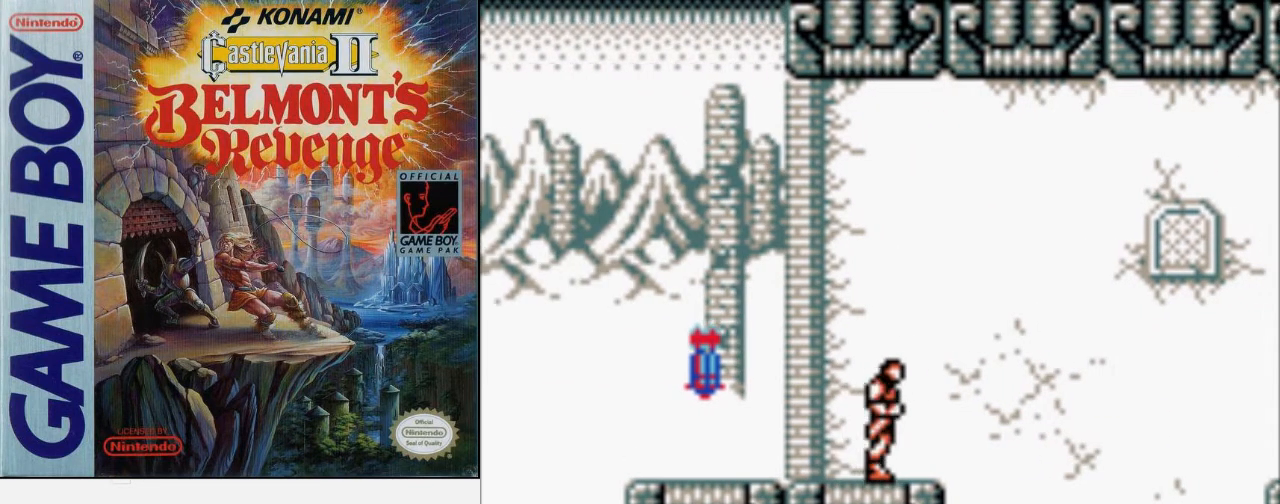
{"buttons": [], "events": []}
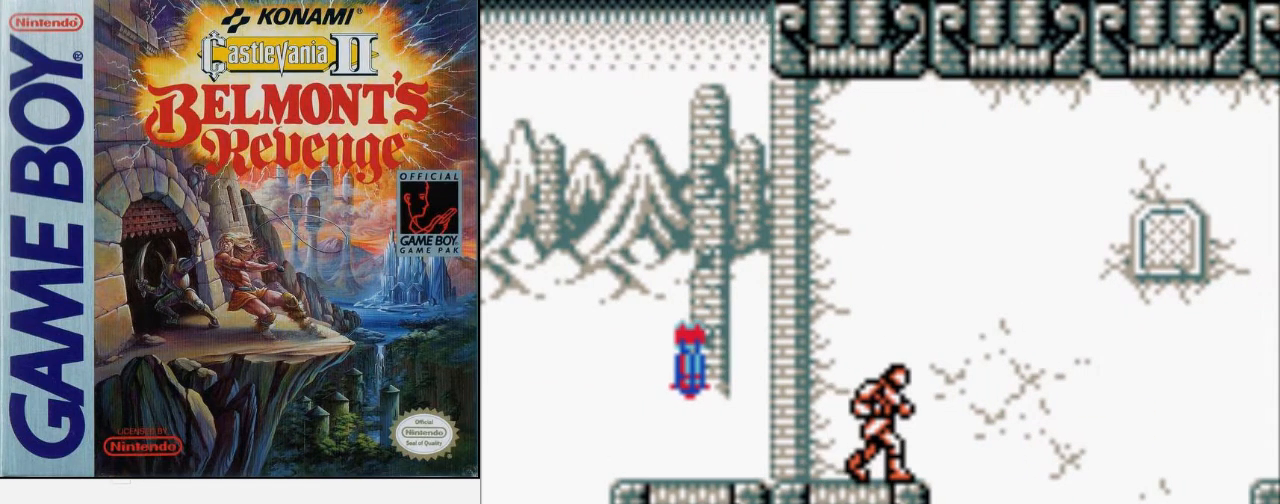
{"buttons": [], "events": []}
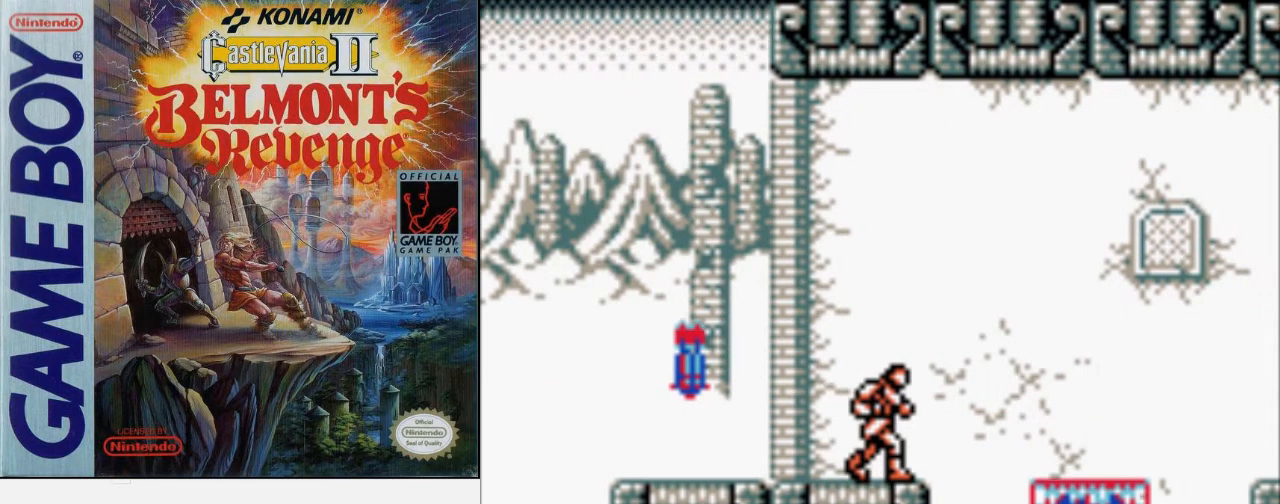
{"buttons": ["DPAD_LEFT"], "events": [[233, "DPAD_LEFT", "down"]]}
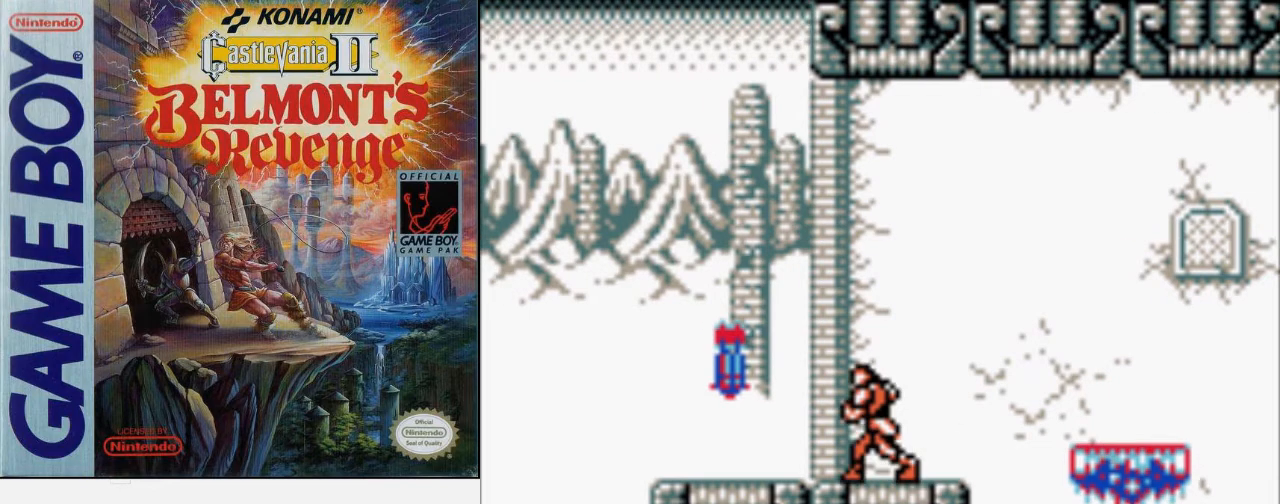
{"buttons": ["DPAD_LEFT"], "events": []}
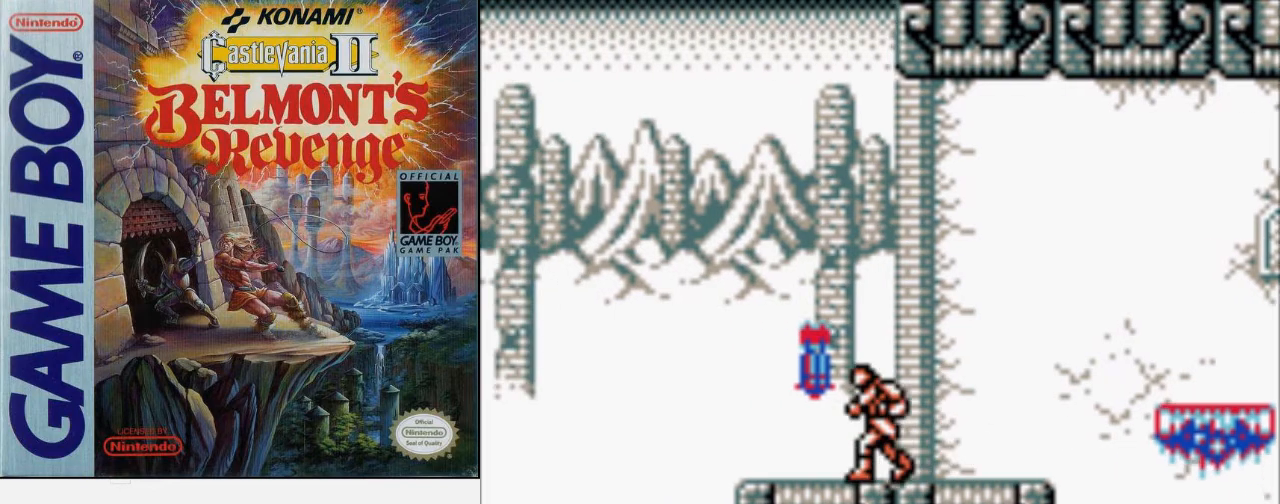
{"buttons": ["DPAD_LEFT"], "events": []}
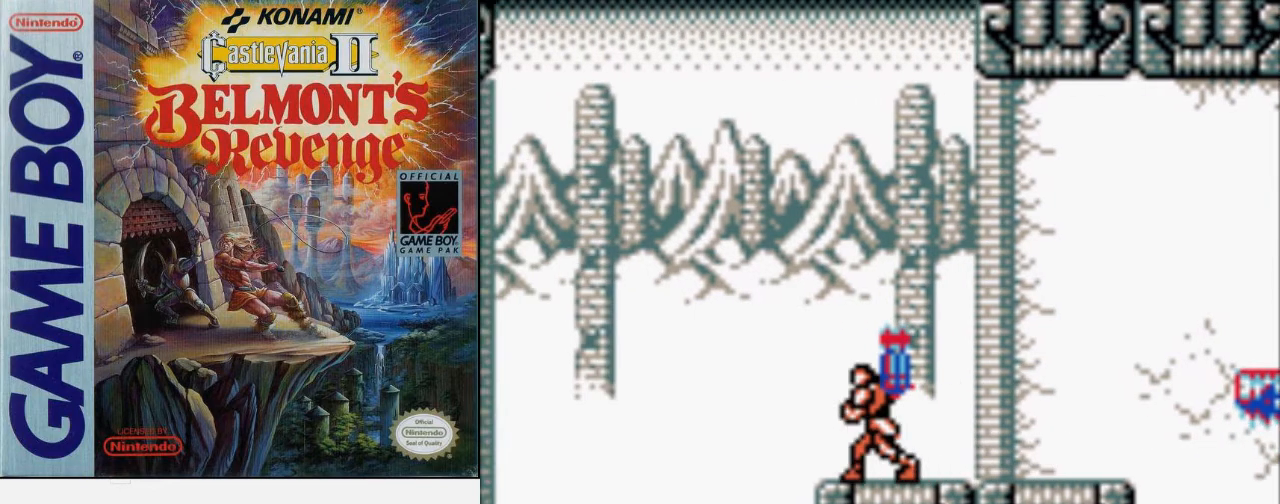
{"buttons": ["A", "DPAD_LEFT"], "events": [[367, "A", "down"]]}
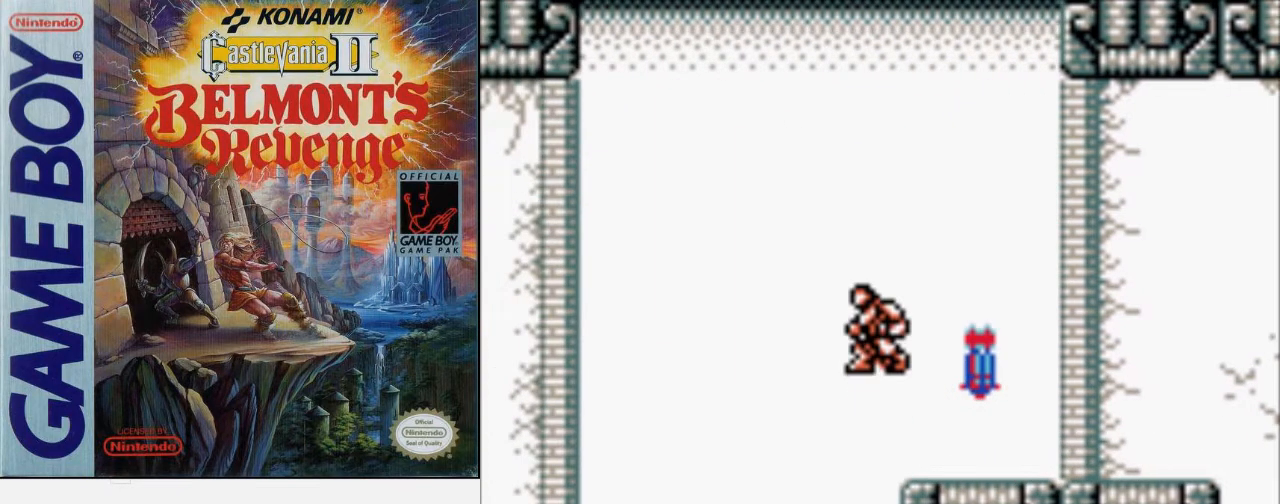
{"buttons": ["DPAD_LEFT"], "events": [[100, "A", "up"], [100, "DPAD_LEFT", "up"], [433, "DPAD_LEFT", "down"]]}
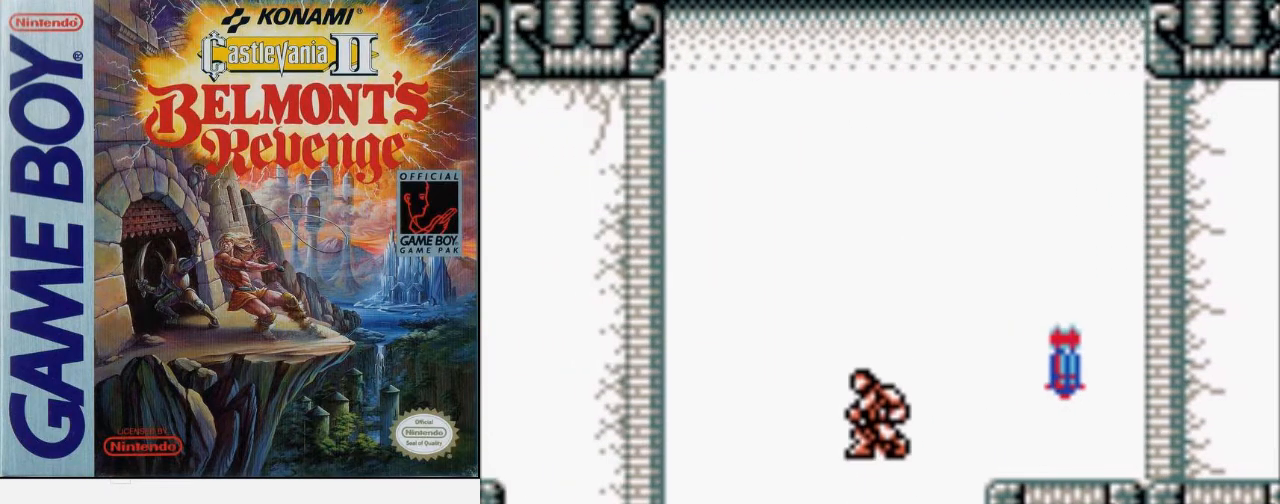
{"buttons": [], "events": [[300, "DPAD_LEFT", "up"]]}
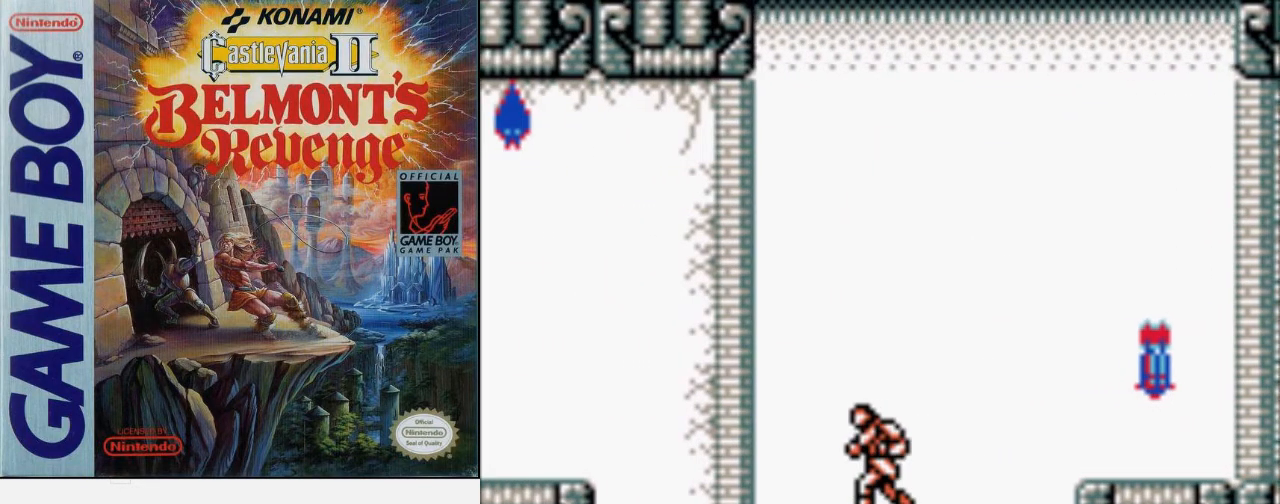
{"buttons": [], "events": [[200, "DPAD_RIGHT", "down"], [400, "DPAD_RIGHT", "up"]]}
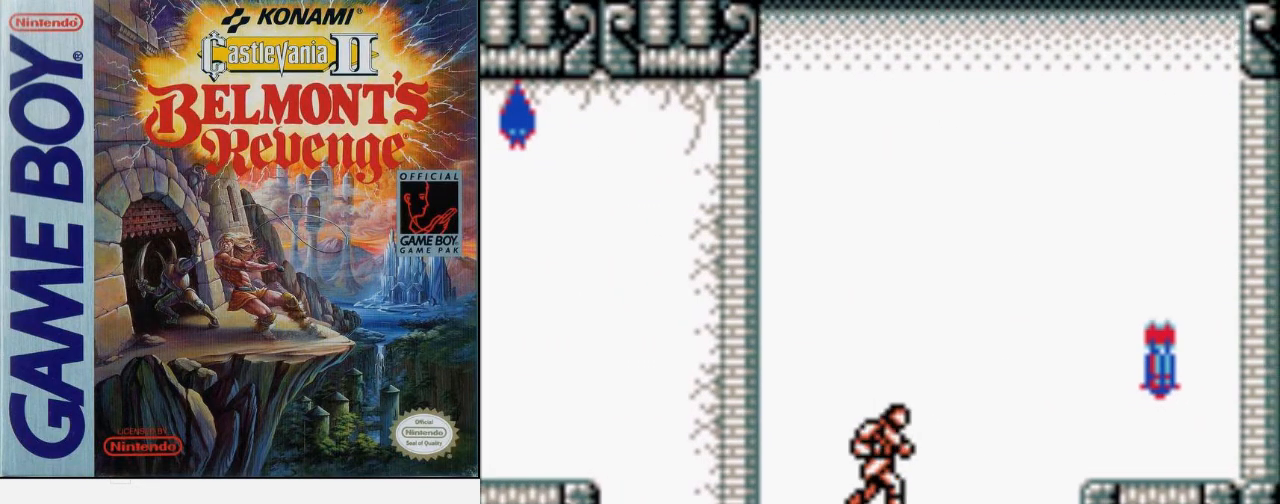
{"buttons": ["DPAD_RIGHT"], "events": [[300, "DPAD_RIGHT", "down"]]}
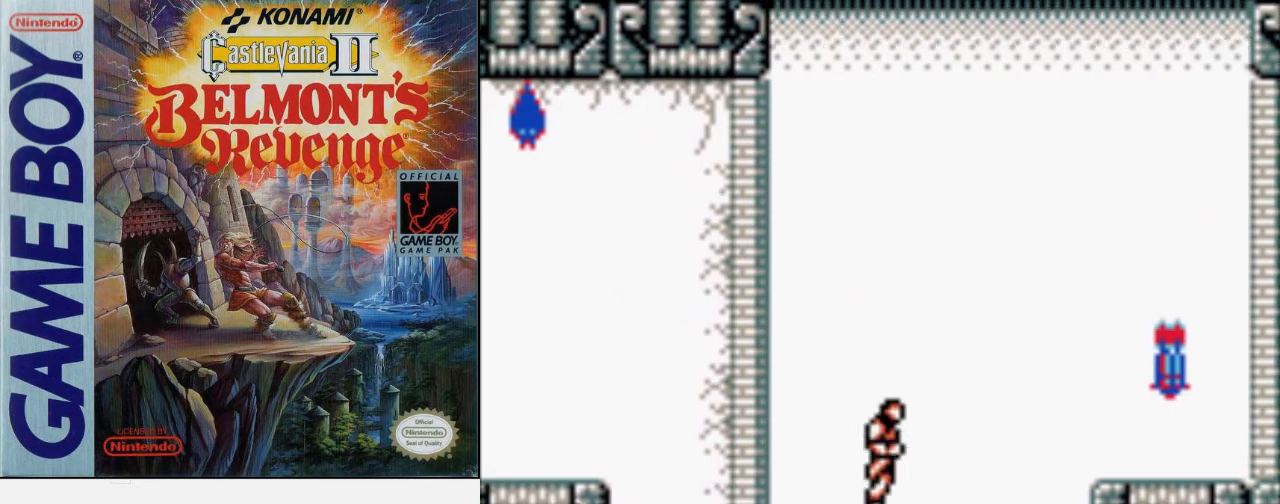
{"buttons": ["DPAD_RIGHT"], "events": [[100, "DPAD_RIGHT", "up"], [467, "DPAD_RIGHT", "down"]]}
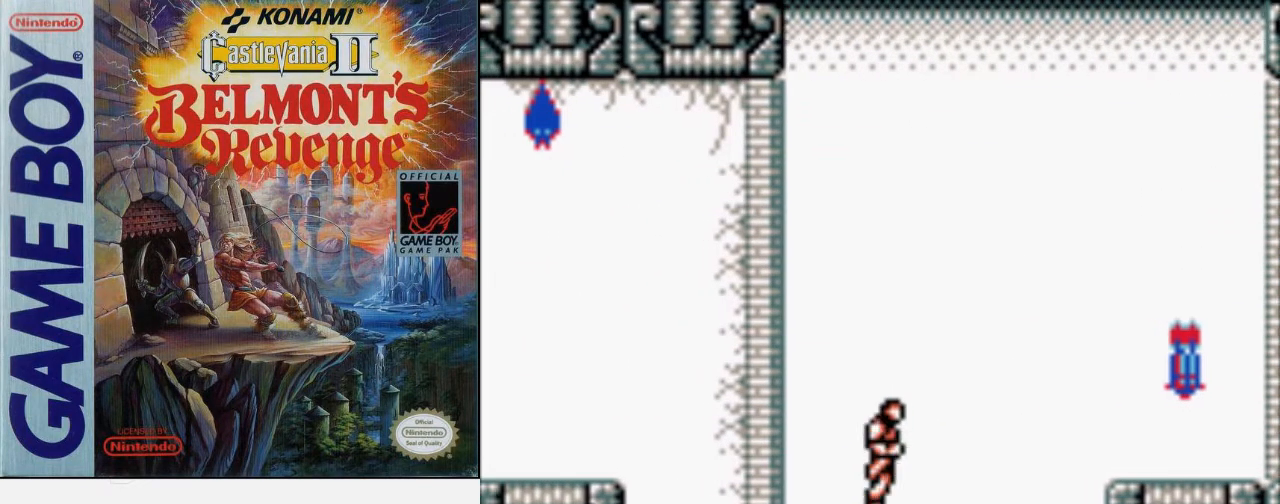
{"buttons": [], "events": [[33, "DPAD_RIGHT", "up"]]}
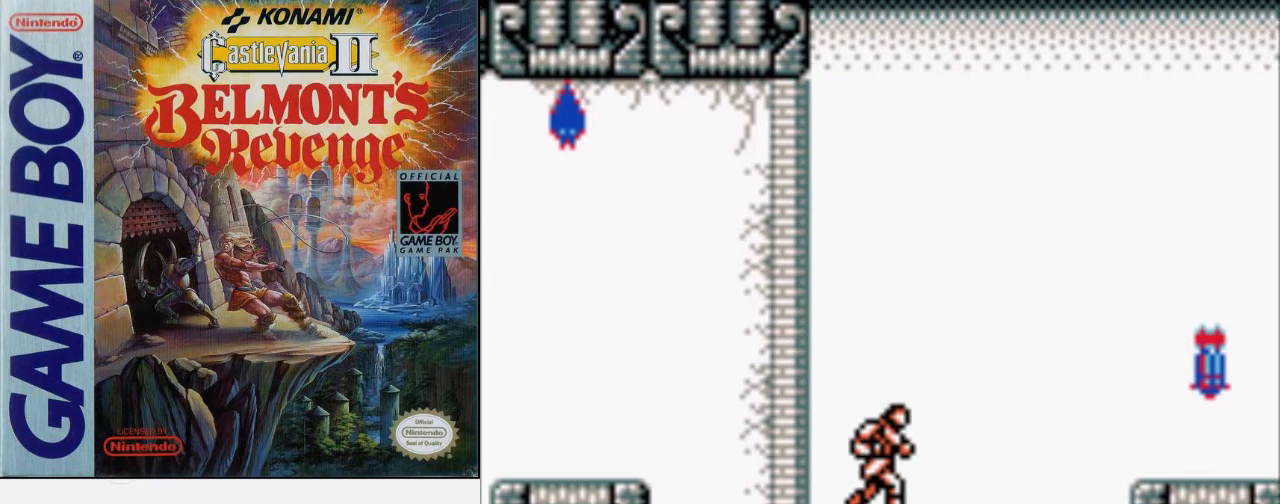
{"buttons": [], "events": []}
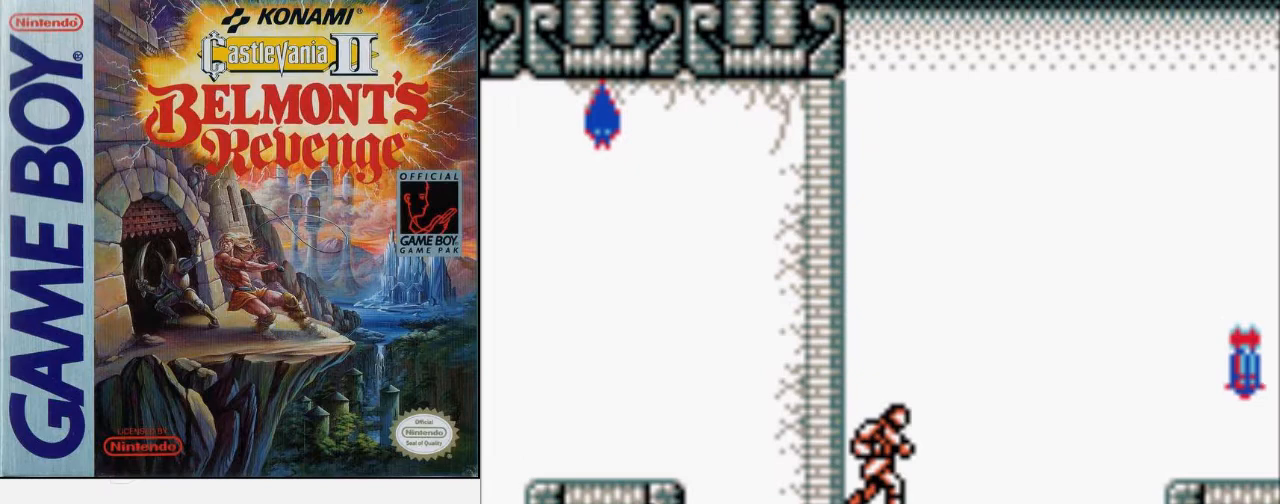
{"buttons": [], "events": []}